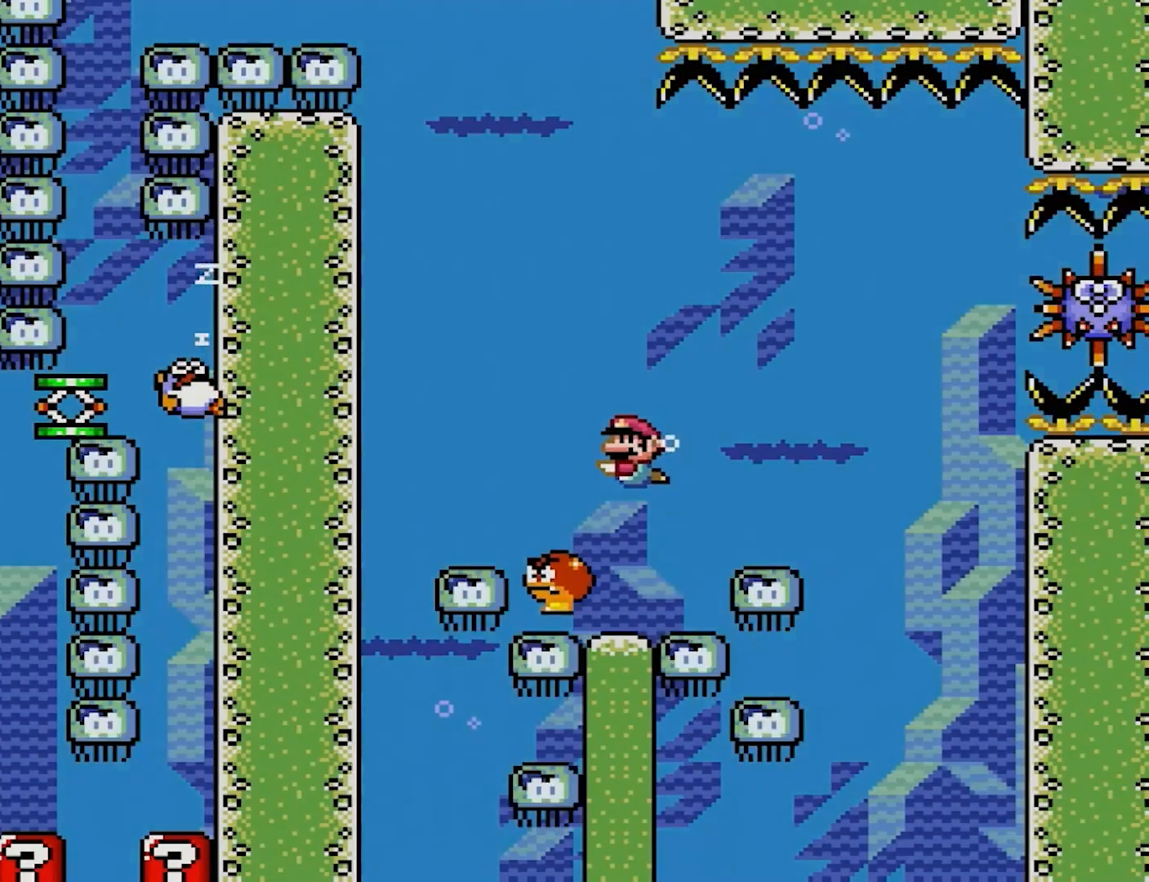
Gameplay with a controller (Nintendo layout); each line is a JSON object with the inputs held at the frame after it. "events" lists button and stick changes between this image and that frame as [ms after this image, input, new state], when the widget could be followed in between. Not read: L3 R3.
{"buttons": ["B", "Y", "DPAD_LEFT"], "events": [[367, "DPAD_LEFT", "down"], [367, "DPAD_UP", "down"], [450, "DPAD_UP", "up"]]}
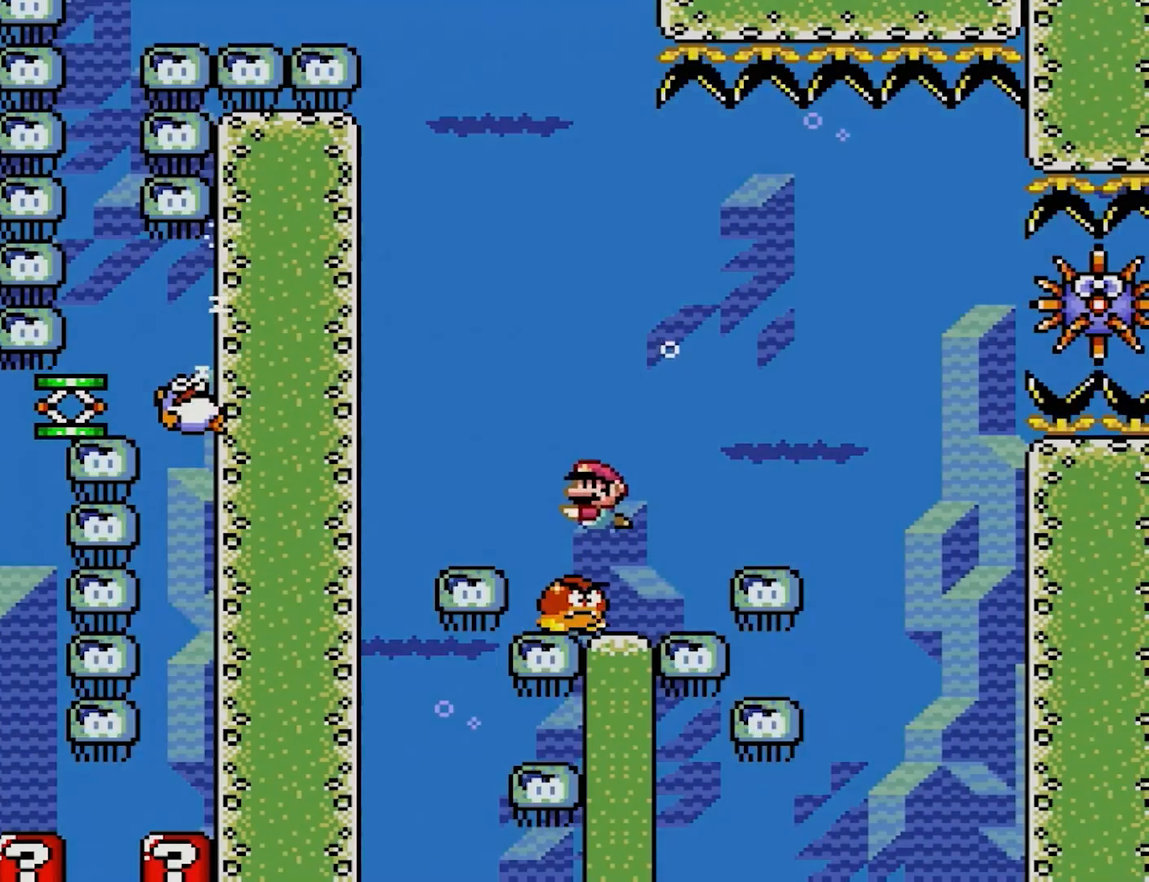
{"buttons": ["Y"], "events": [[33, "DPAD_LEFT", "up"], [100, "B", "up"], [100, "DPAD_RIGHT", "down"], [233, "DPAD_RIGHT", "up"]]}
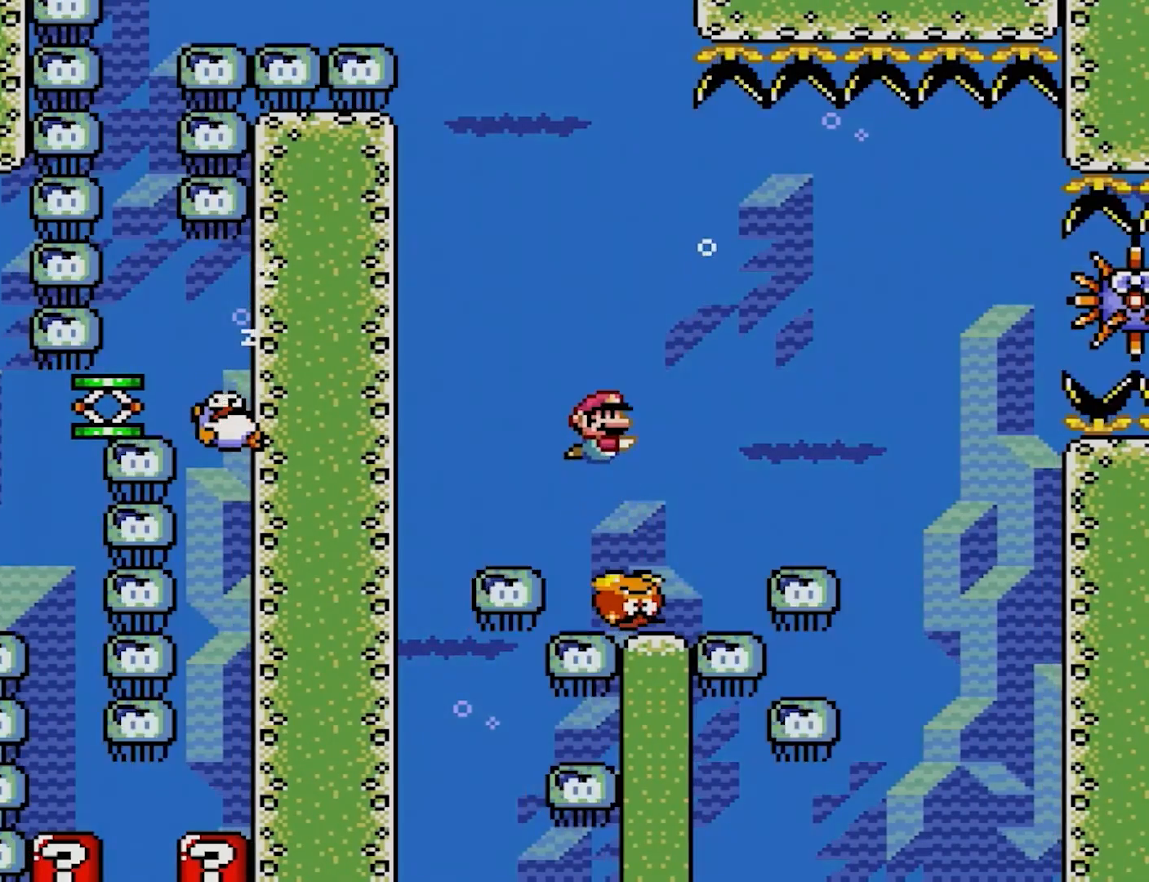
{"buttons": ["Y"], "events": [[367, "DPAD_RIGHT", "down"], [483, "DPAD_RIGHT", "up"]]}
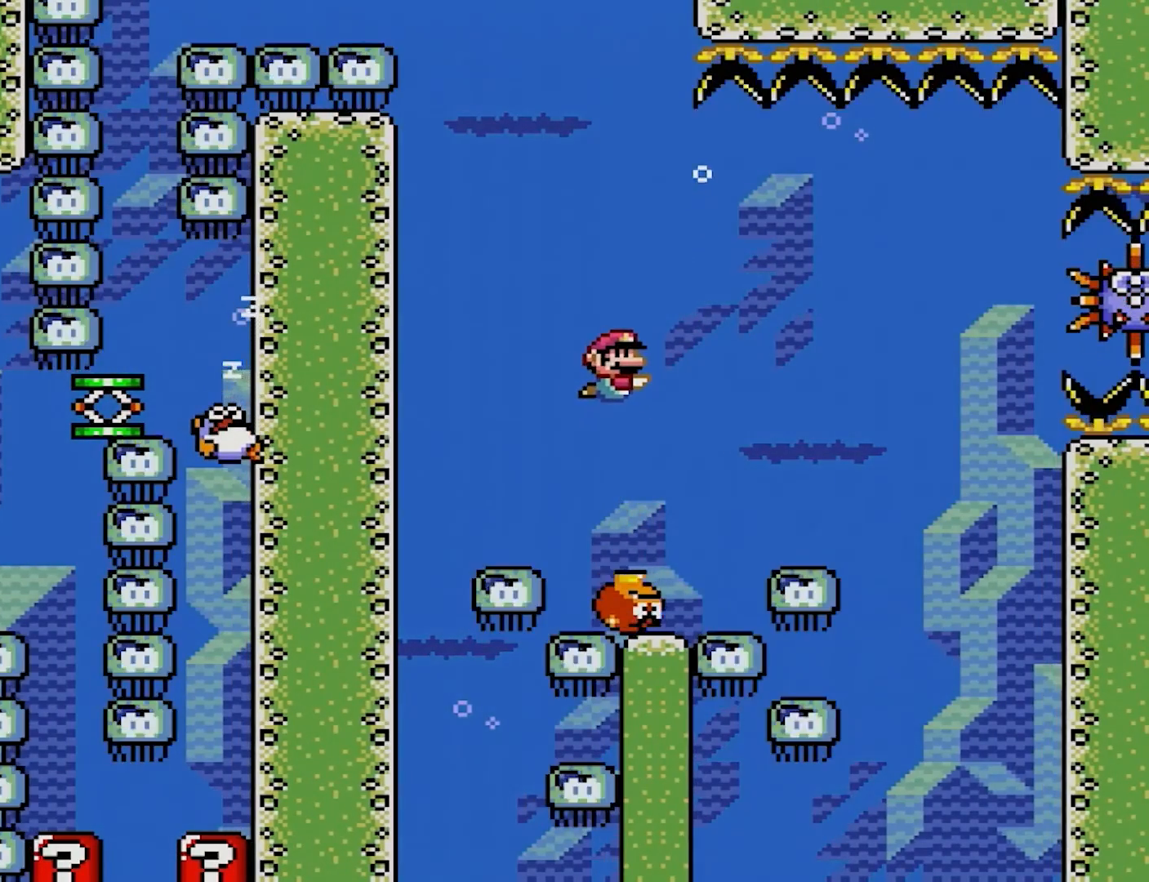
{"buttons": ["Y"], "events": []}
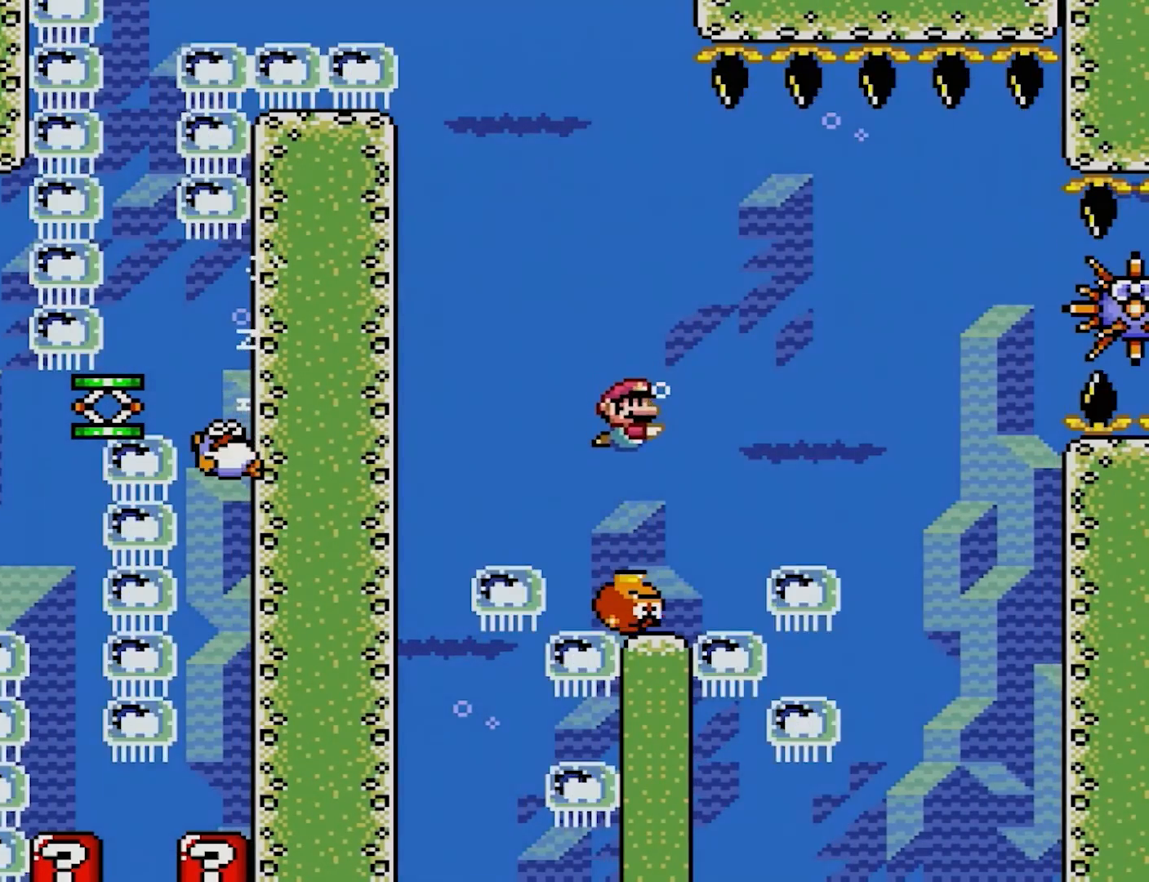
{"buttons": ["Y"], "events": []}
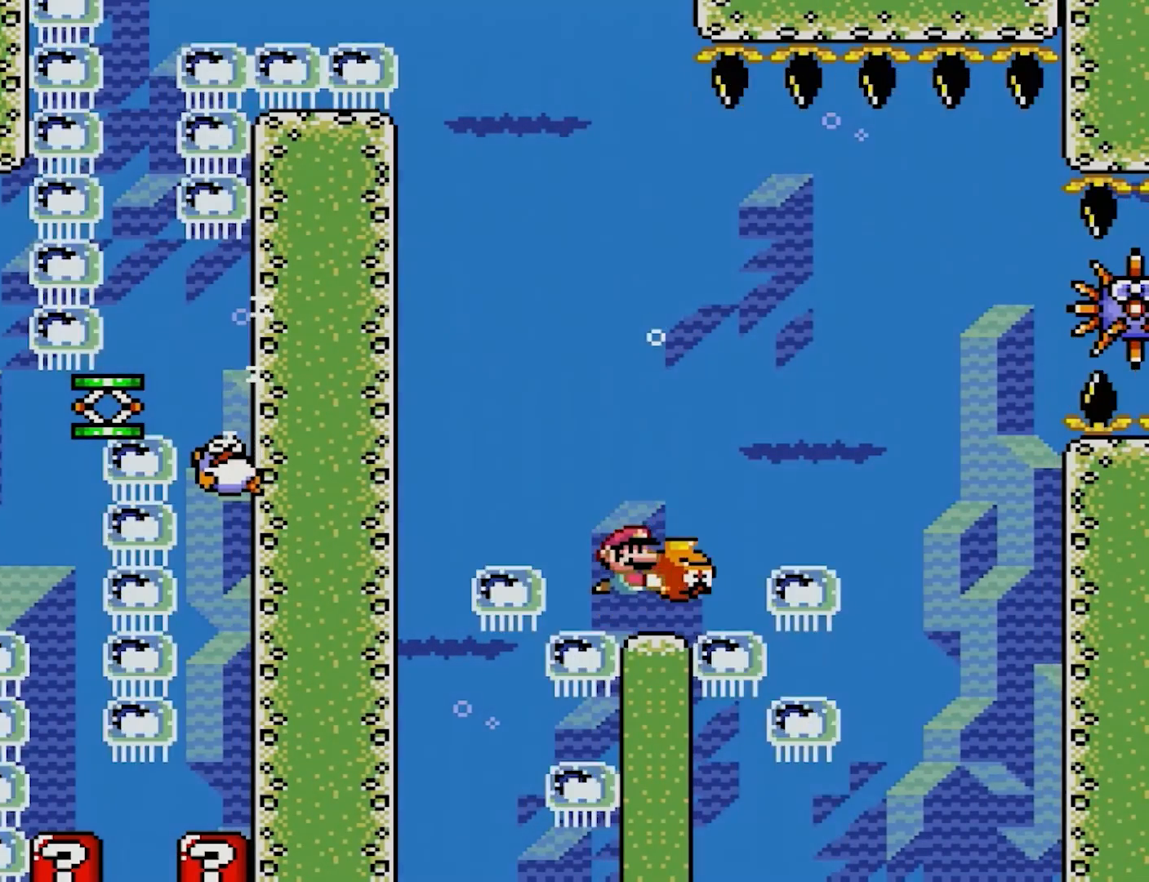
{"buttons": ["Y", "DPAD_UP", "DPAD_LEFT"], "events": [[83, "DPAD_UP", "down"], [283, "DPAD_LEFT", "down"]]}
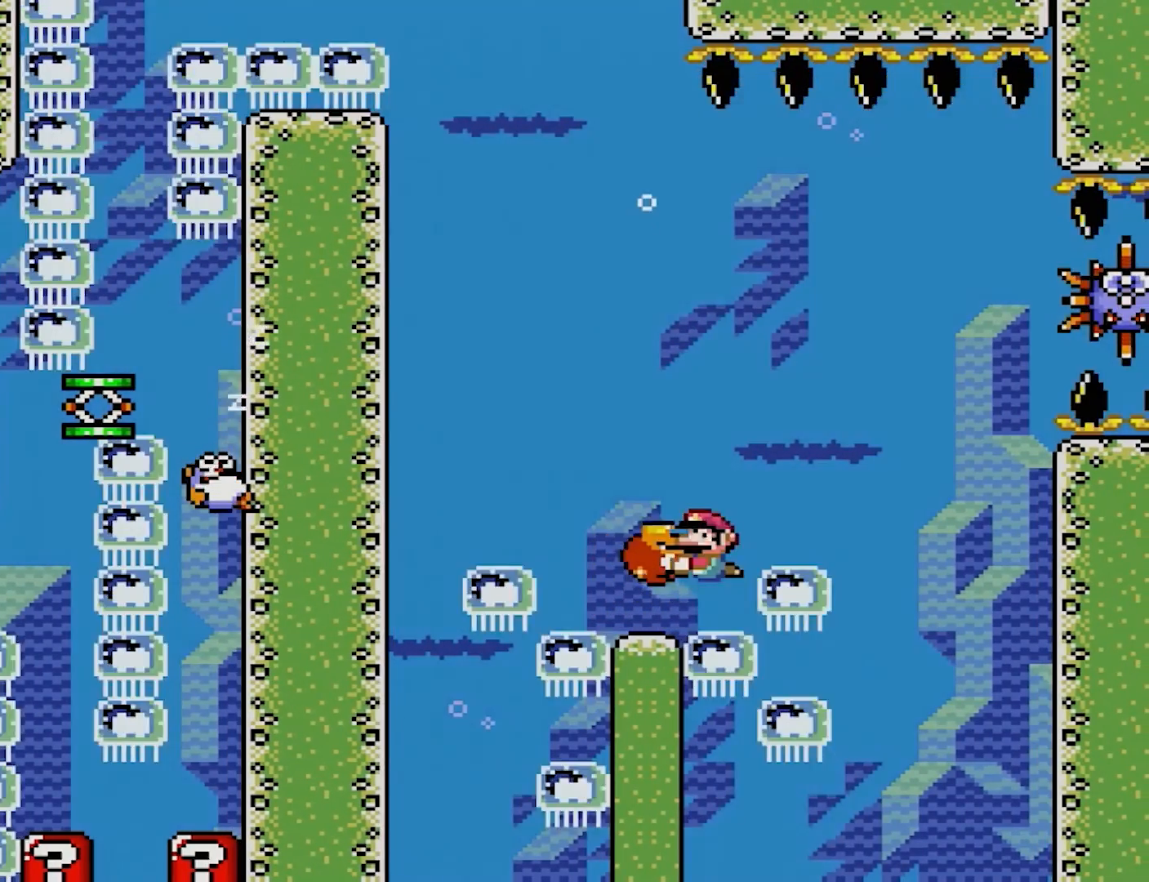
{"buttons": ["Y"], "events": [[167, "DPAD_UP", "up"], [200, "DPAD_LEFT", "up"], [300, "DPAD_RIGHT", "down"], [450, "DPAD_RIGHT", "up"]]}
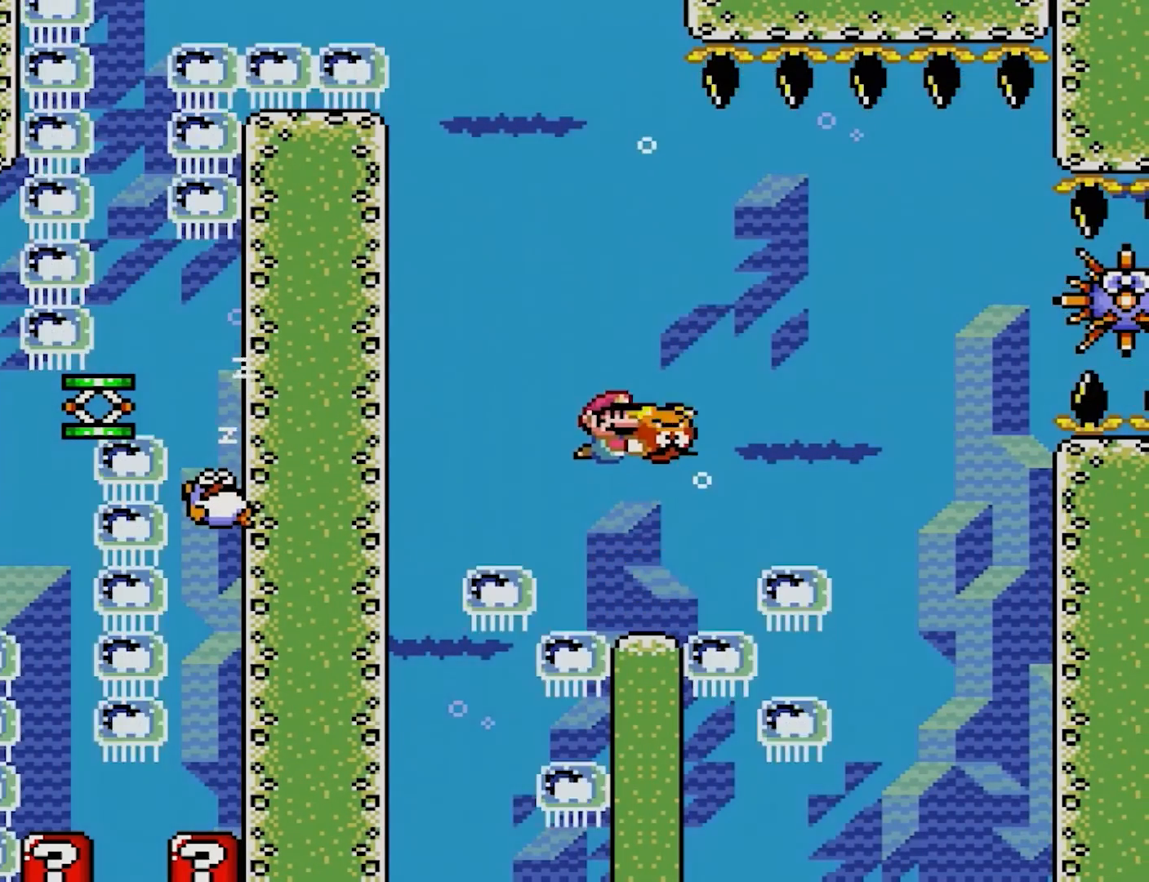
{"buttons": ["Y", "DPAD_DOWN"], "events": [[467, "DPAD_DOWN", "down"]]}
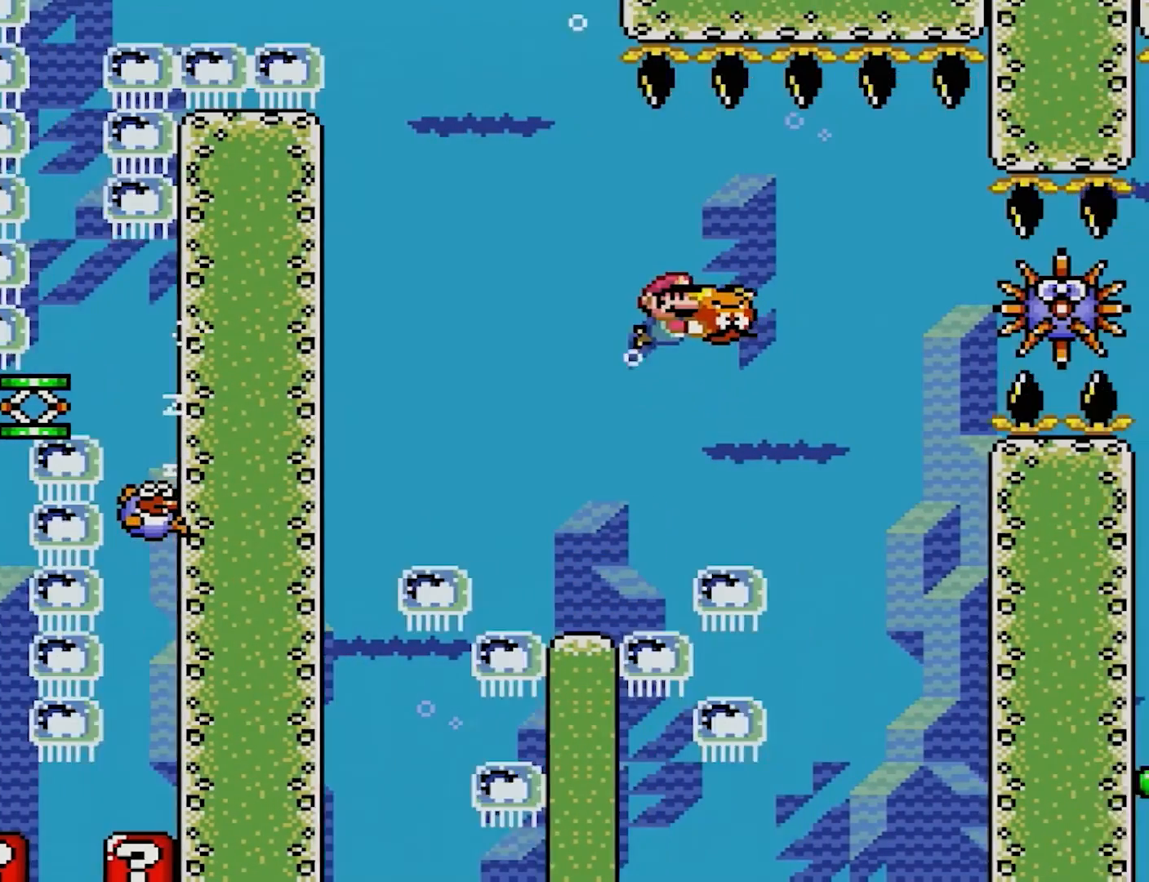
{"buttons": ["Y", "DPAD_RIGHT"], "events": [[100, "DPAD_LEFT", "down"], [167, "DPAD_DOWN", "up"], [217, "DPAD_UP", "down"], [250, "DPAD_UP", "up"], [283, "DPAD_LEFT", "up"], [417, "DPAD_RIGHT", "down"]]}
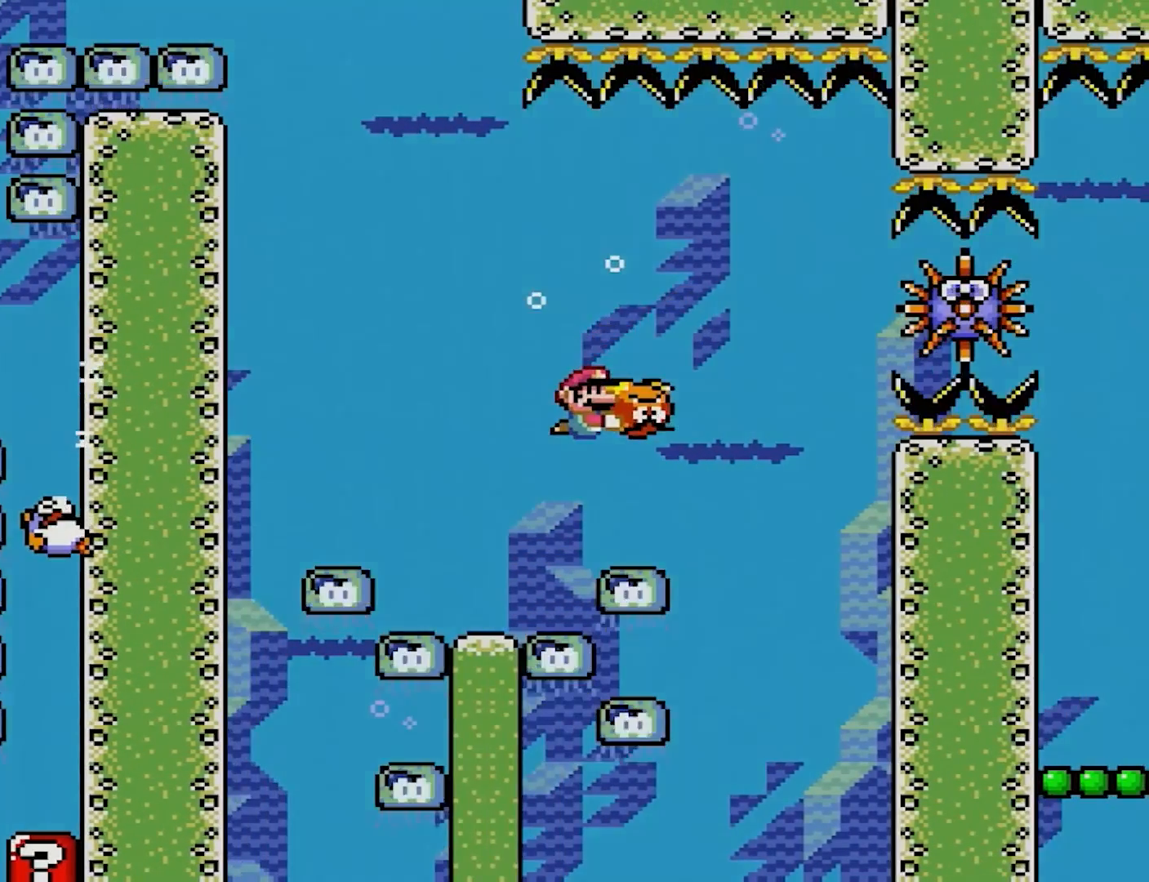
{"buttons": ["Y", "DPAD_RIGHT"], "events": [[167, "DPAD_RIGHT", "up"], [450, "DPAD_RIGHT", "down"]]}
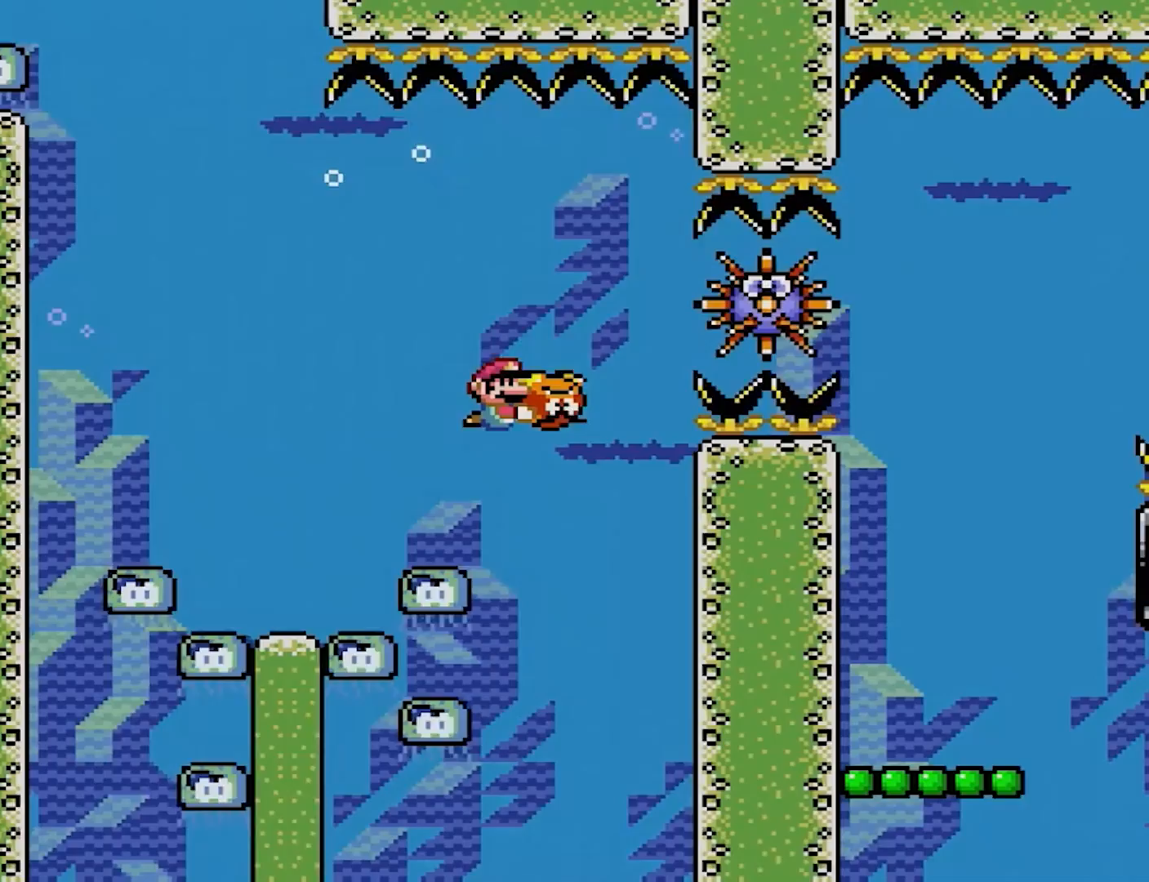
{"buttons": ["Y", "DPAD_RIGHT"], "events": []}
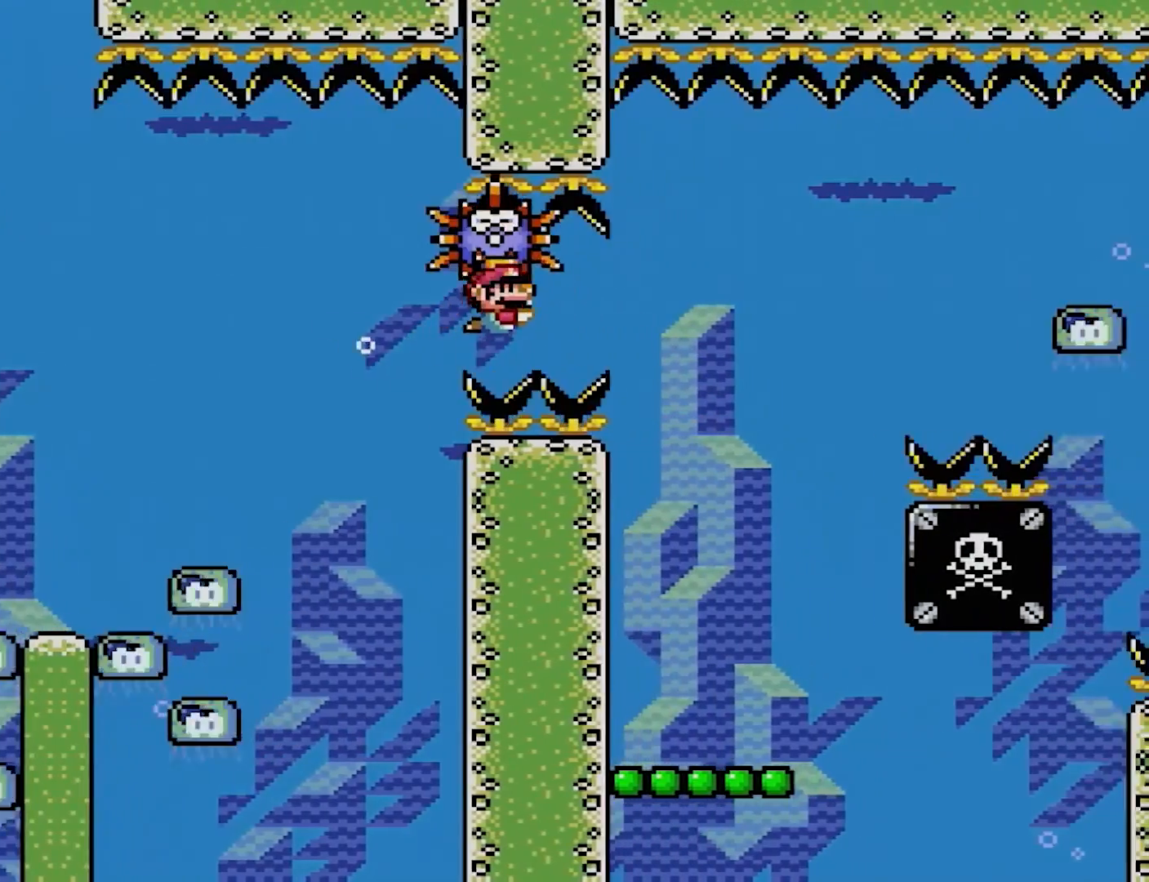
{"buttons": ["Y", "DPAD_RIGHT"], "events": [[167, "DPAD_DOWN", "down"], [367, "DPAD_DOWN", "up"]]}
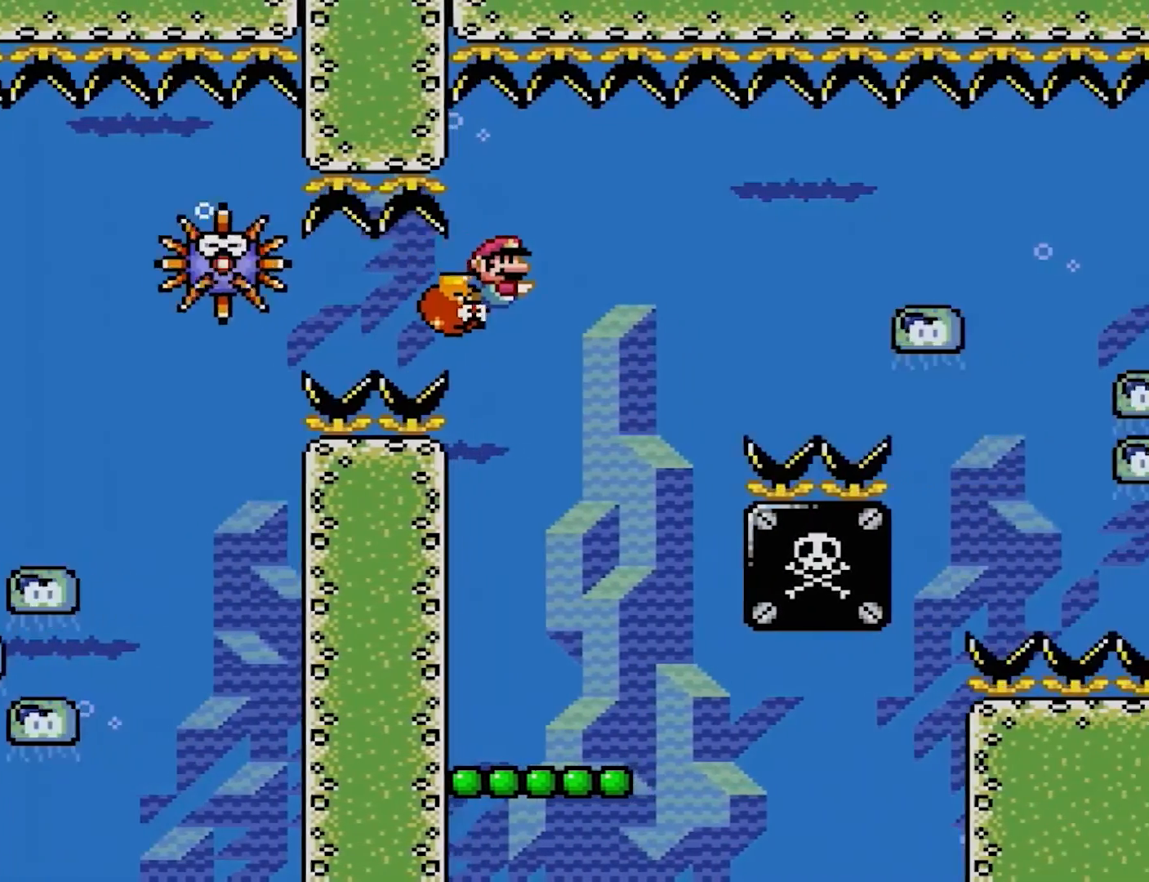
{"buttons": ["Y"], "events": [[50, "DPAD_RIGHT", "up"]]}
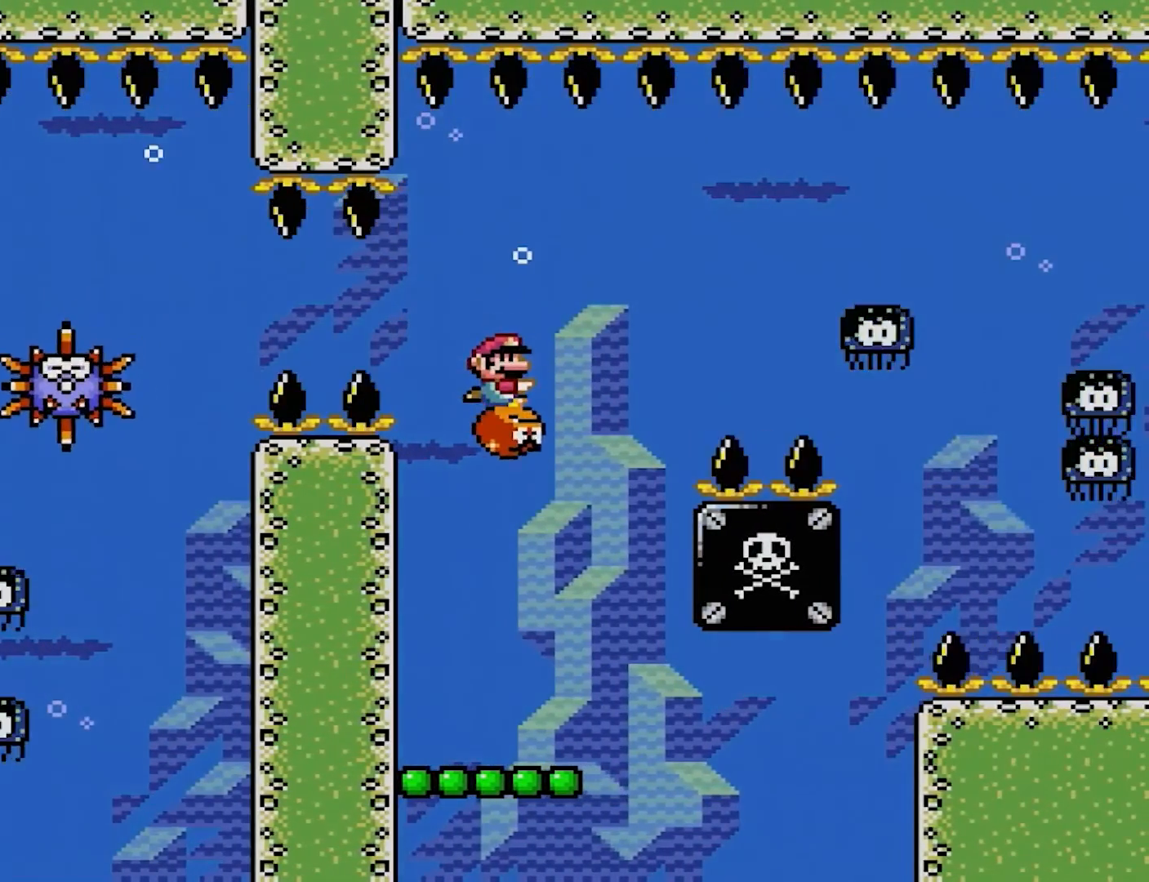
{"buttons": ["Y", "DPAD_RIGHT"], "events": [[450, "DPAD_RIGHT", "down"]]}
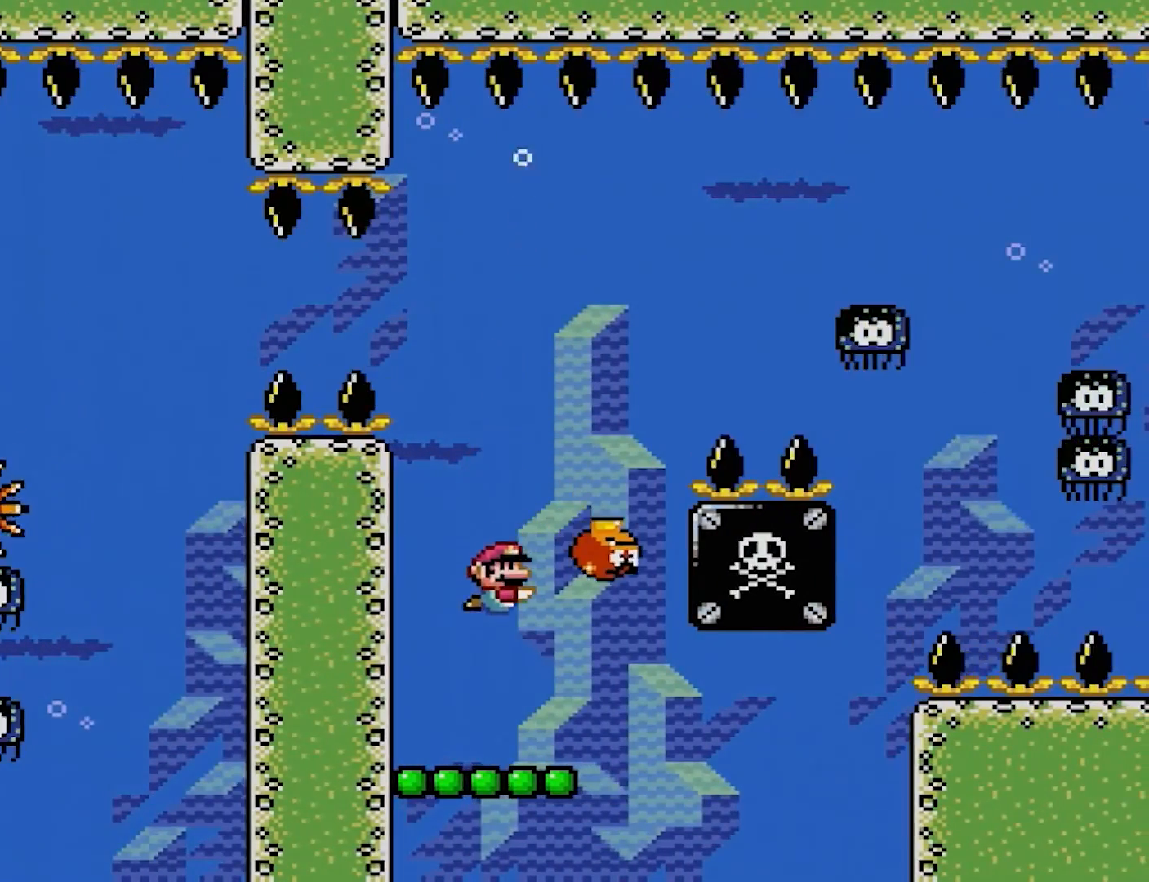
{"buttons": ["B", "Y", "DPAD_UP"], "events": [[100, "DPAD_RIGHT", "up"], [350, "DPAD_UP", "down"], [383, "B", "down"]]}
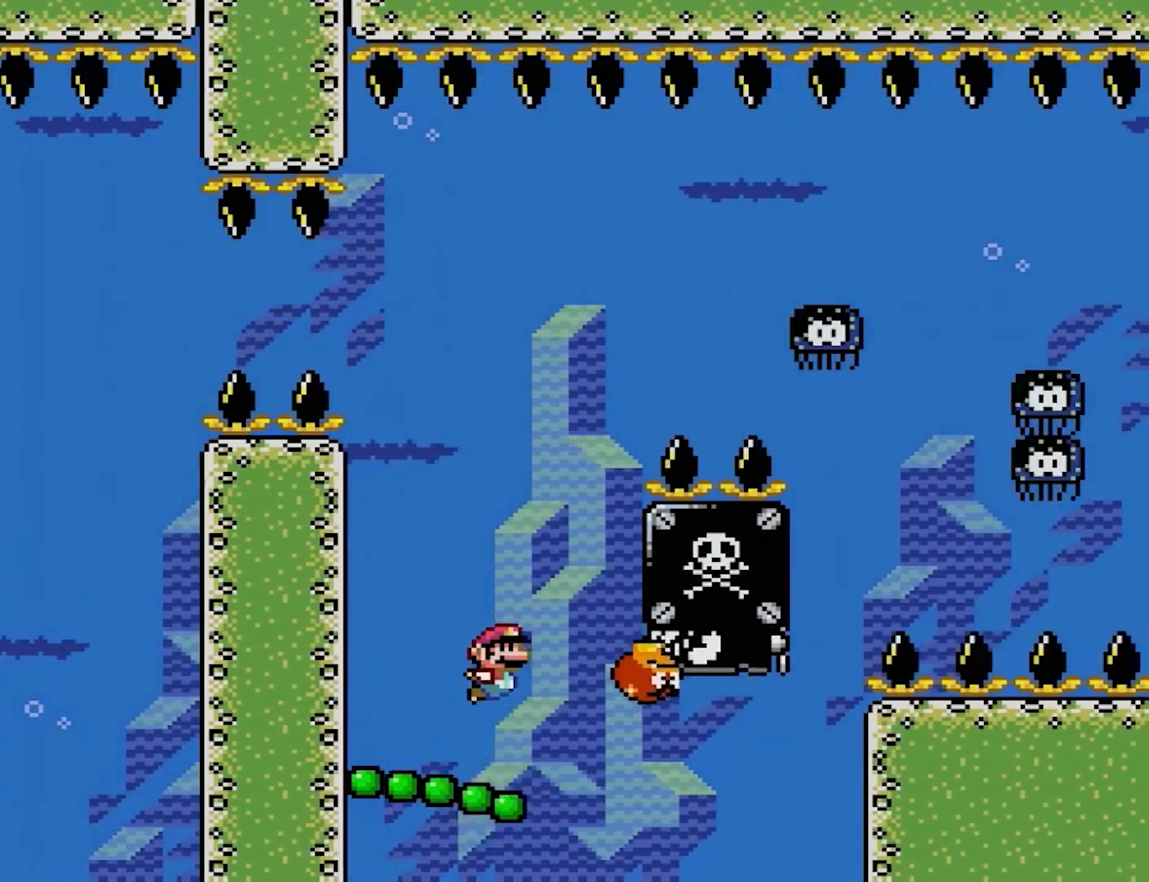
{"buttons": ["Y"], "events": [[133, "B", "up"], [133, "DPAD_RIGHT", "down"], [133, "DPAD_UP", "up"], [233, "DPAD_RIGHT", "up"]]}
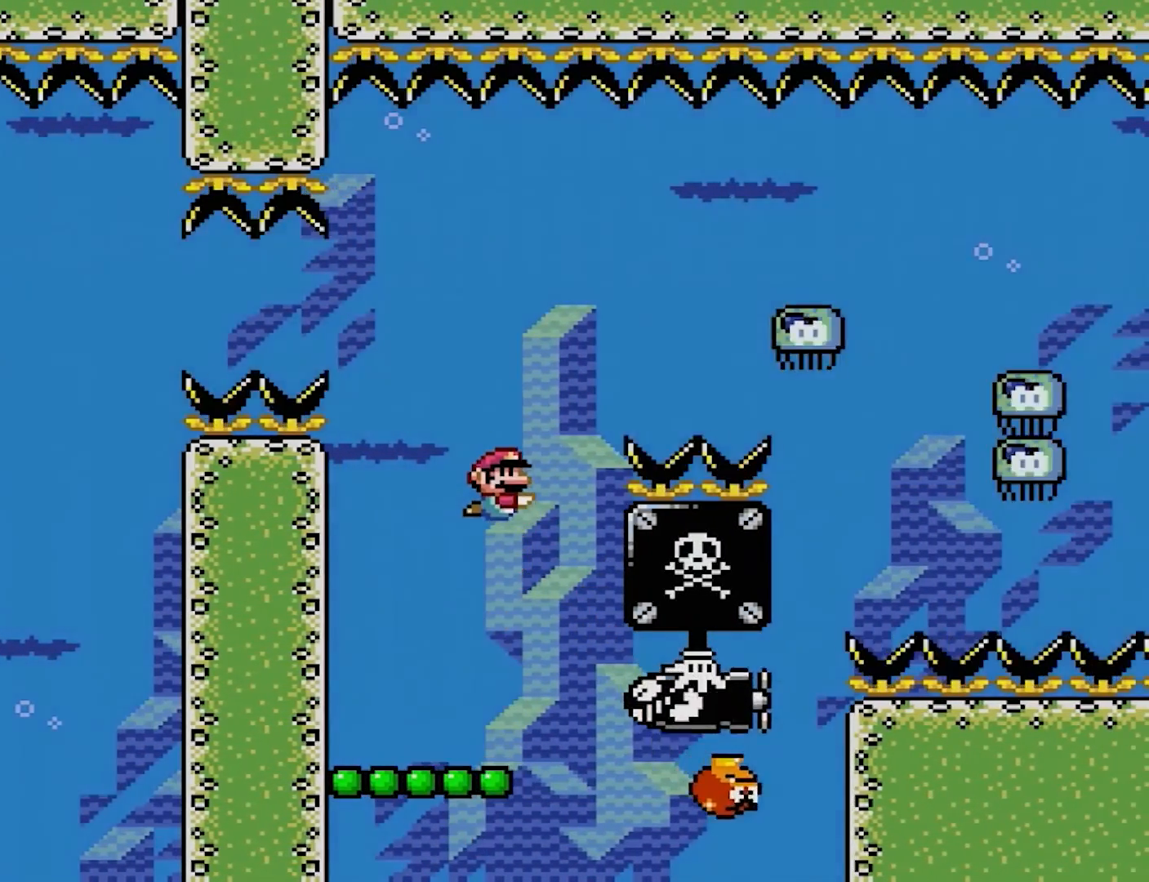
{"buttons": ["Y"], "events": []}
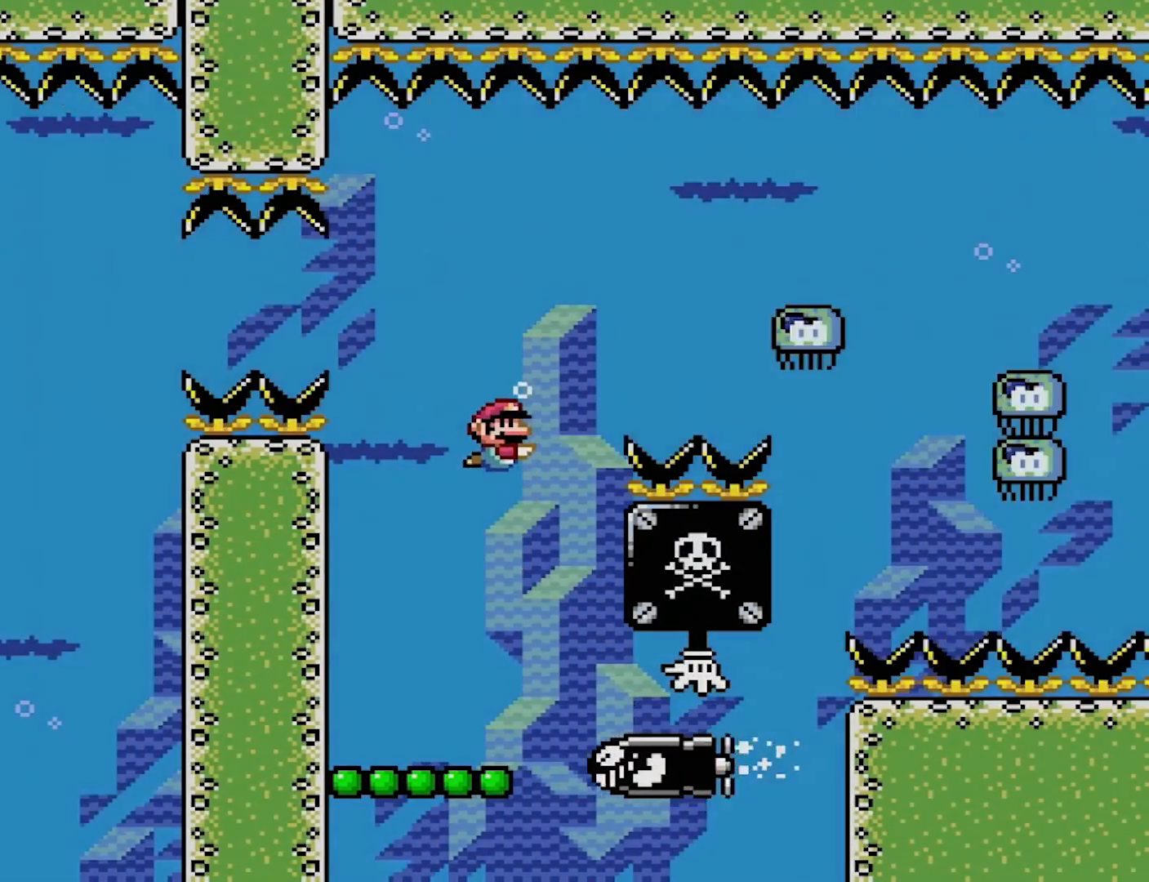
{"buttons": ["Y", "DPAD_RIGHT"], "events": [[333, "DPAD_RIGHT", "down"]]}
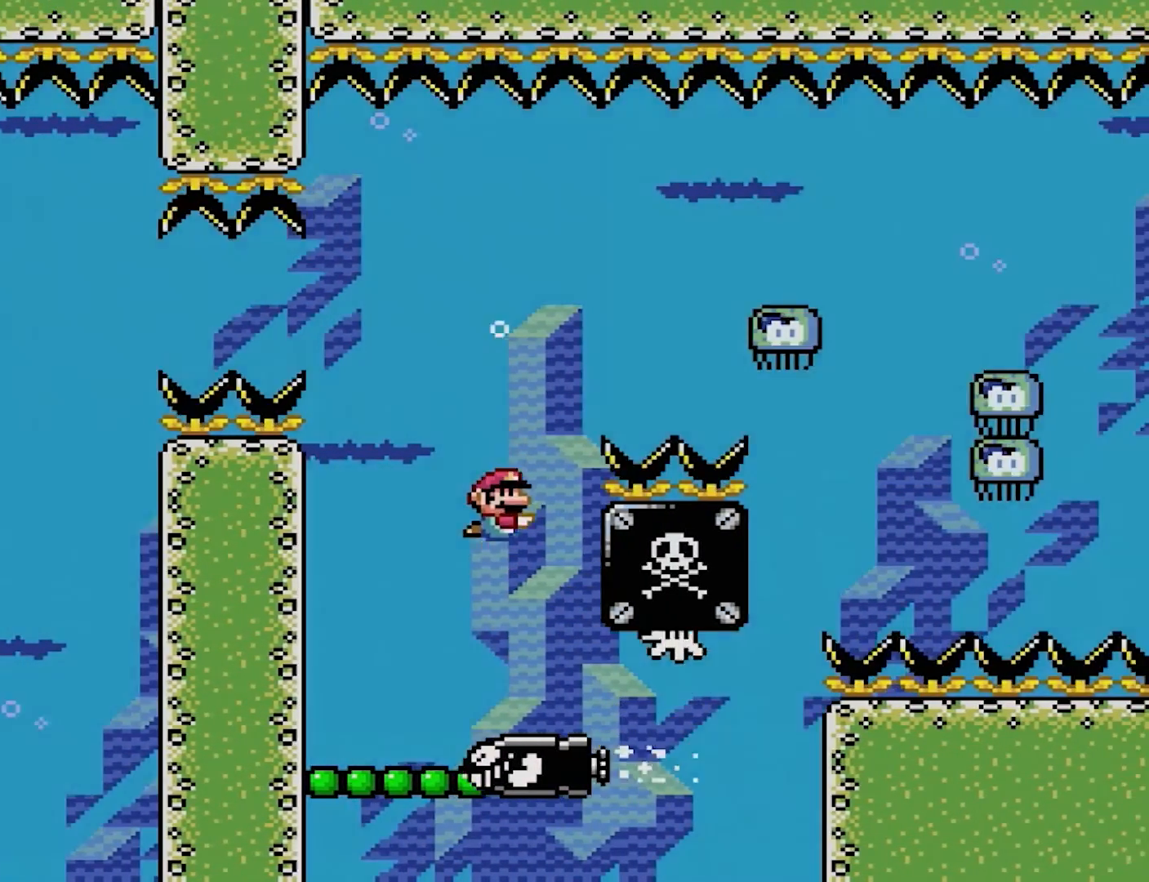
{"buttons": ["Y", "DPAD_LEFT"], "events": [[67, "DPAD_RIGHT", "up"], [217, "DPAD_LEFT", "down"], [233, "DPAD_UP", "down"], [500, "DPAD_UP", "up"]]}
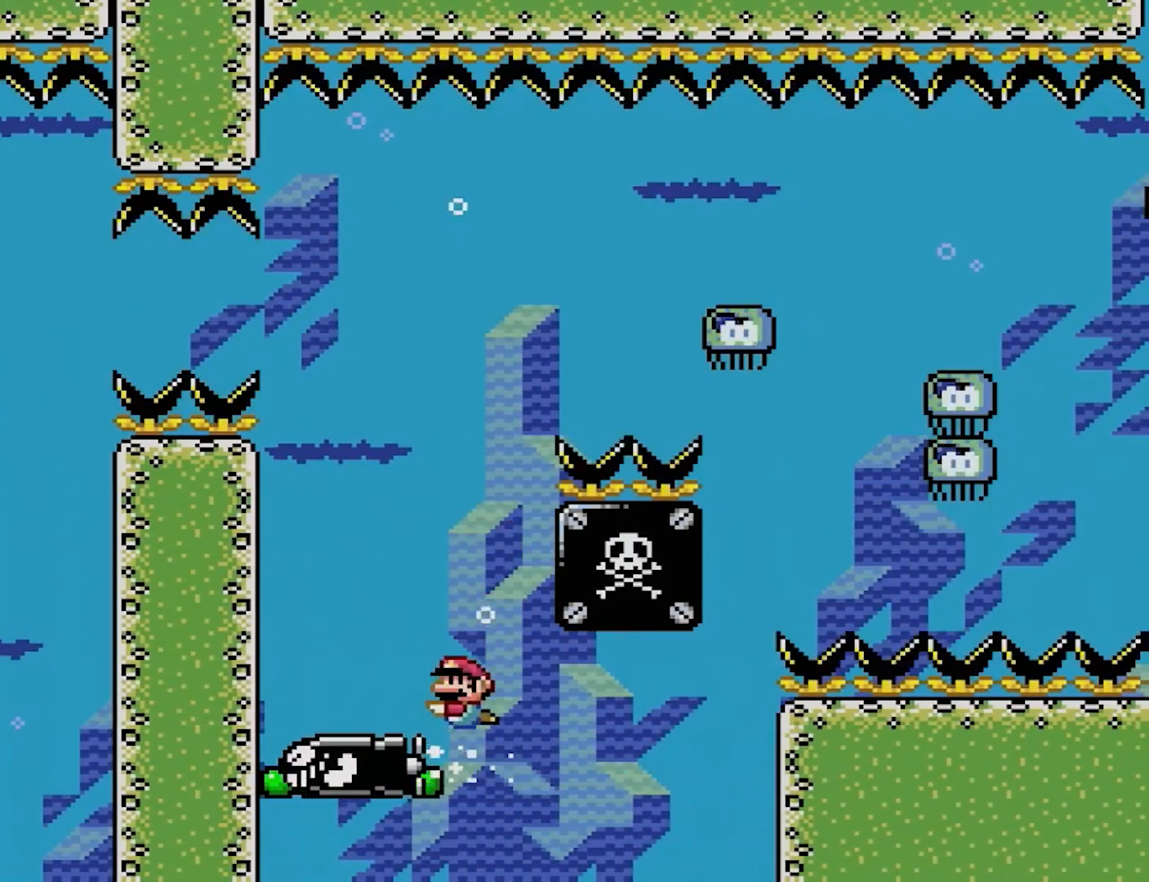
{"buttons": ["B", "Y", "DPAD_UP", "DPAD_RIGHT"], "events": [[33, "DPAD_LEFT", "up"], [167, "DPAD_UP", "down"], [183, "B", "down"], [467, "DPAD_RIGHT", "down"]]}
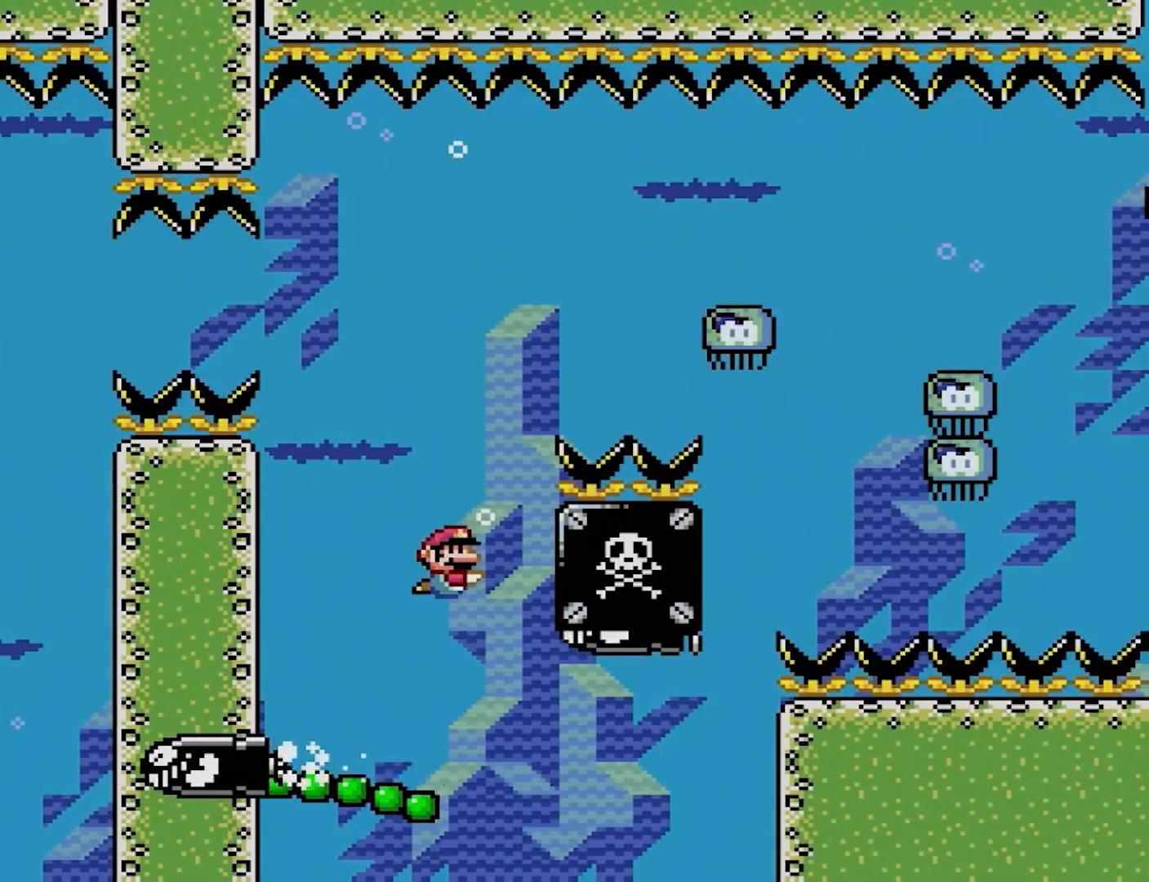
{"buttons": ["B", "Y", "DPAD_UP", "DPAD_RIGHT"], "events": []}
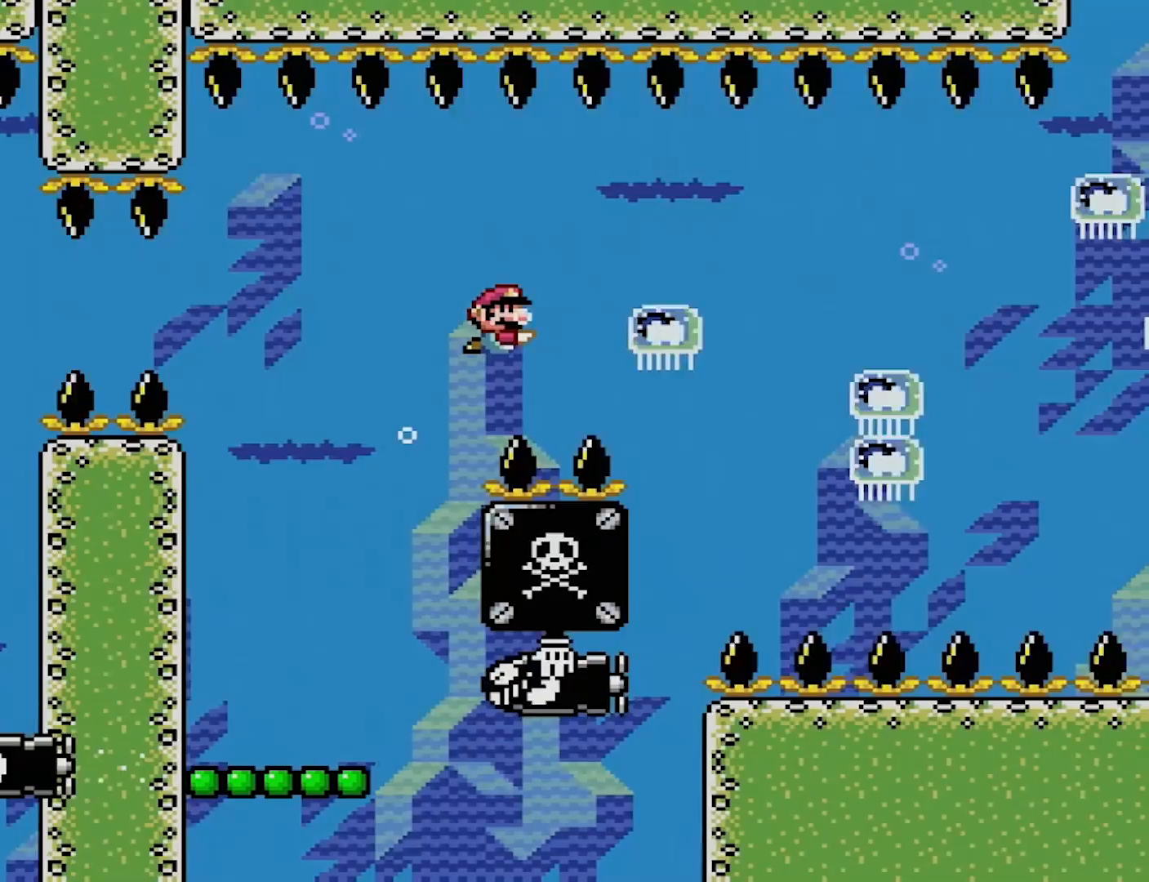
{"buttons": ["B", "Y", "DPAD_UP", "DPAD_RIGHT"], "events": [[300, "DPAD_UP", "up"], [450, "DPAD_UP", "down"]]}
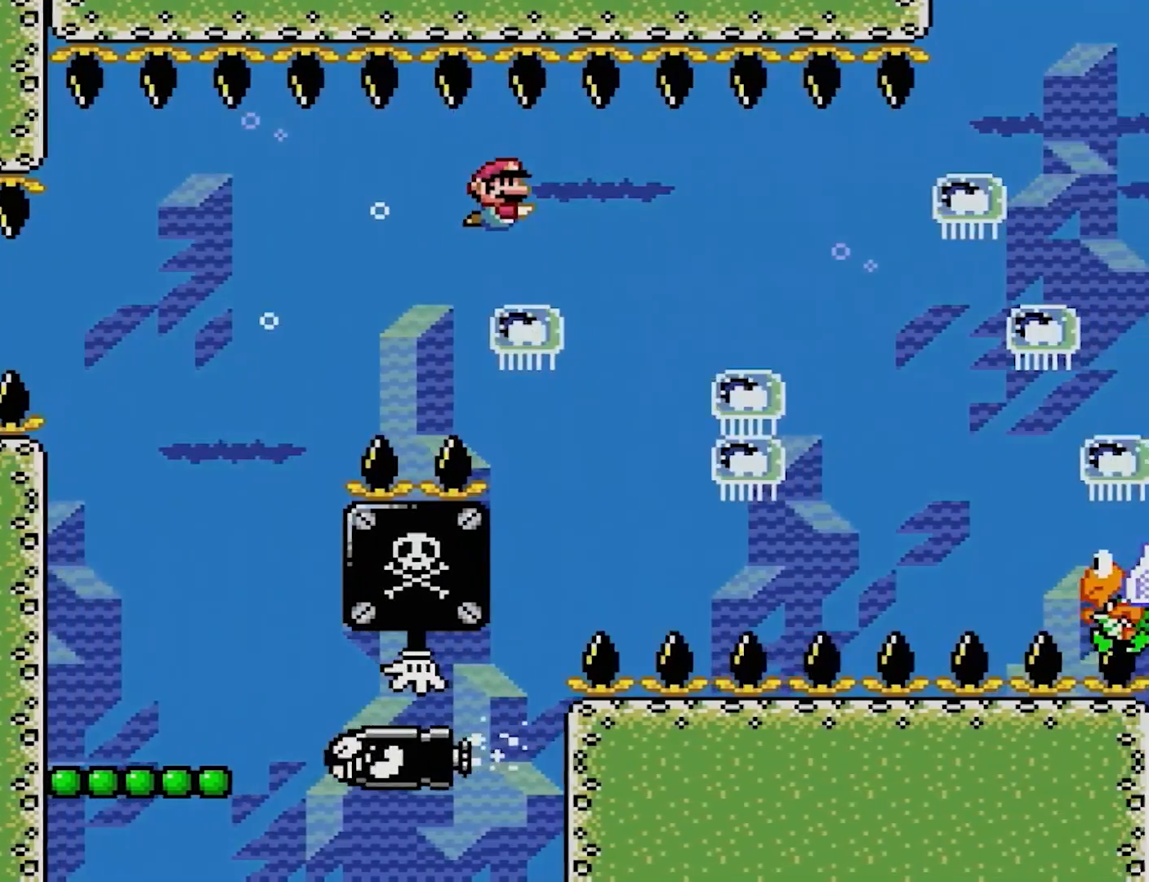
{"buttons": ["B", "Y", "DPAD_UP", "DPAD_RIGHT"], "events": []}
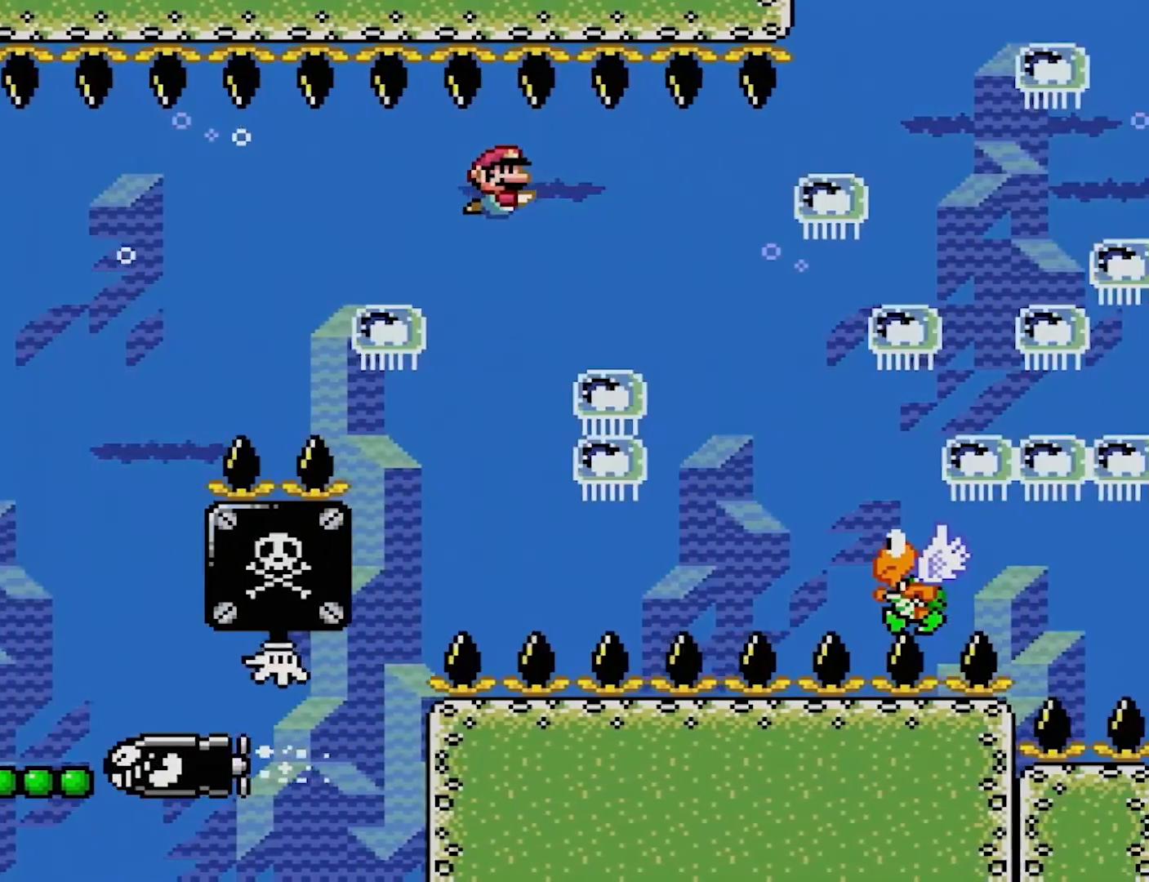
{"buttons": ["B", "Y", "DPAD_UP", "DPAD_RIGHT"], "events": []}
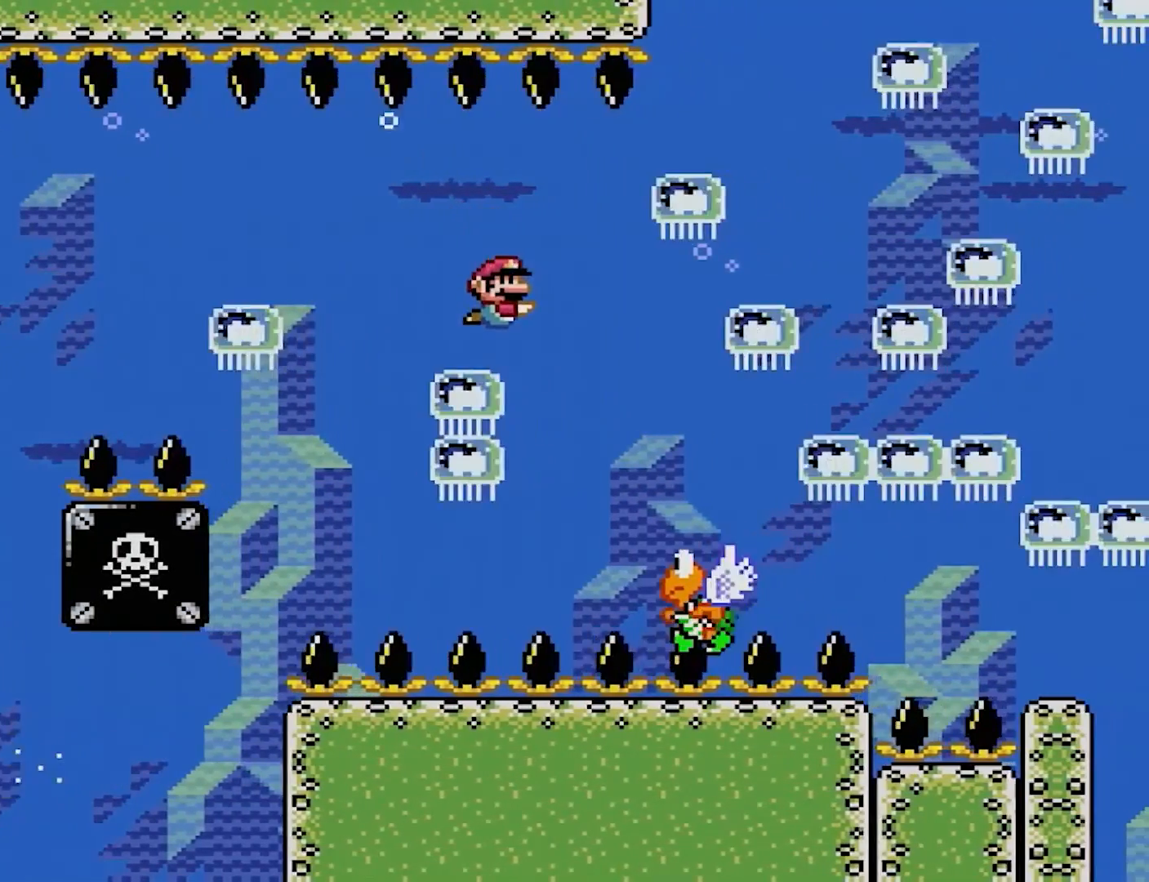
{"buttons": ["Y", "DPAD_DOWN"], "events": [[233, "B", "up"], [267, "DPAD_UP", "up"], [317, "DPAD_RIGHT", "up"], [383, "DPAD_DOWN", "down"]]}
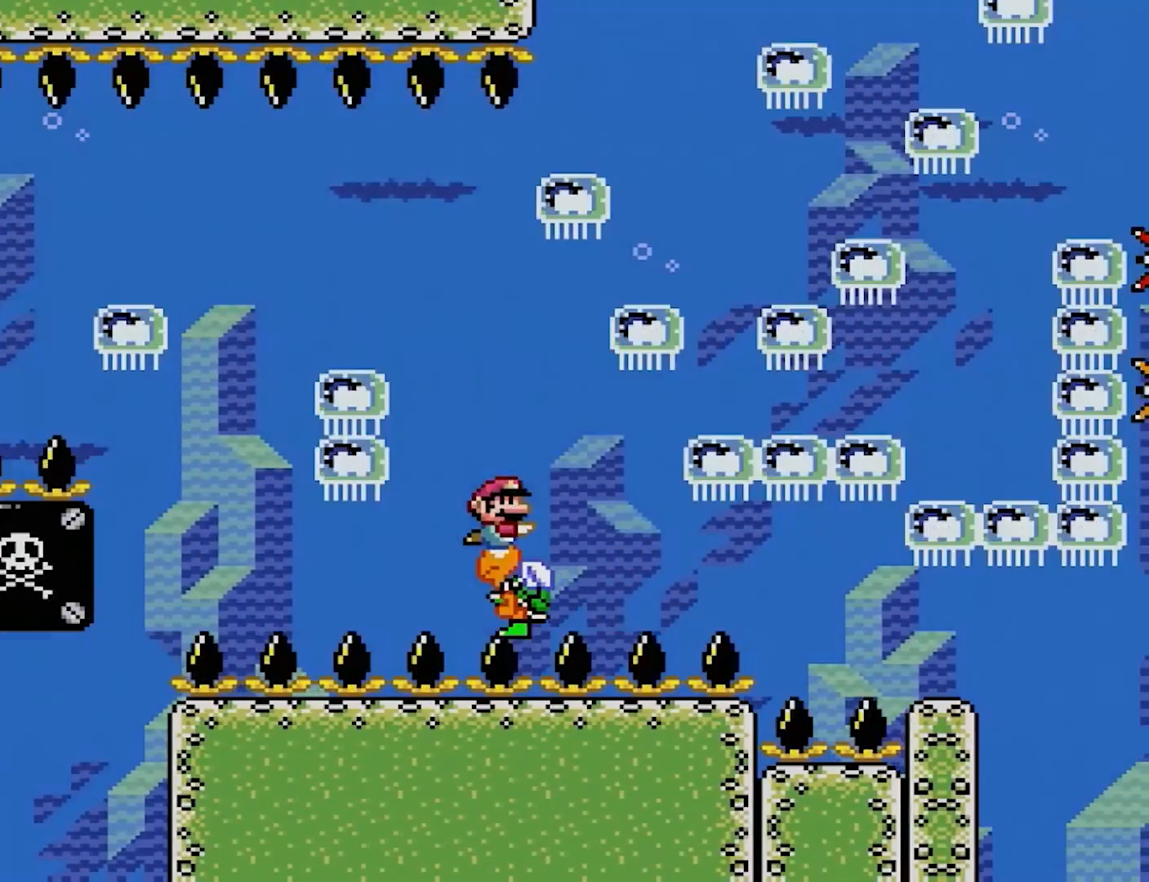
{"buttons": ["Y", "DPAD_DOWN"], "events": [[117, "DPAD_LEFT", "down"], [267, "DPAD_LEFT", "up"]]}
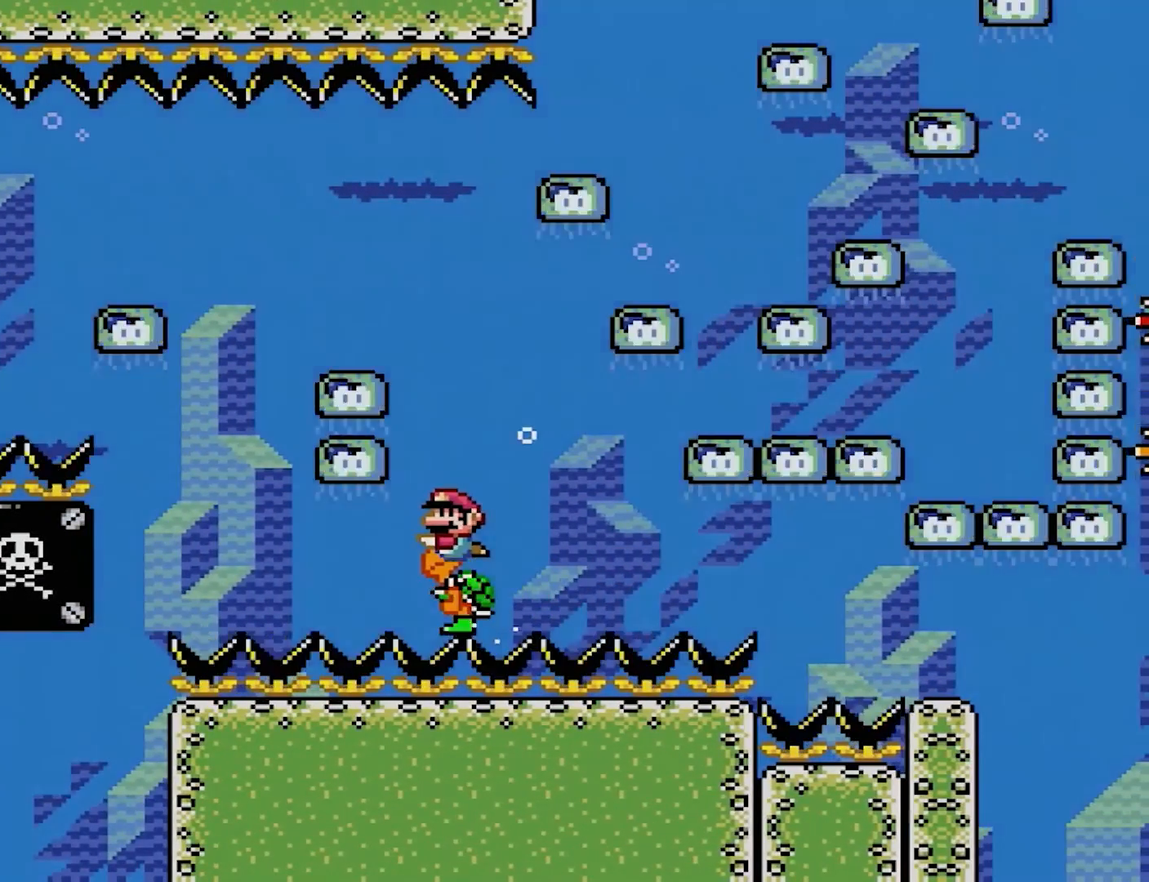
{"buttons": ["Y"], "events": [[400, "DPAD_DOWN", "up"]]}
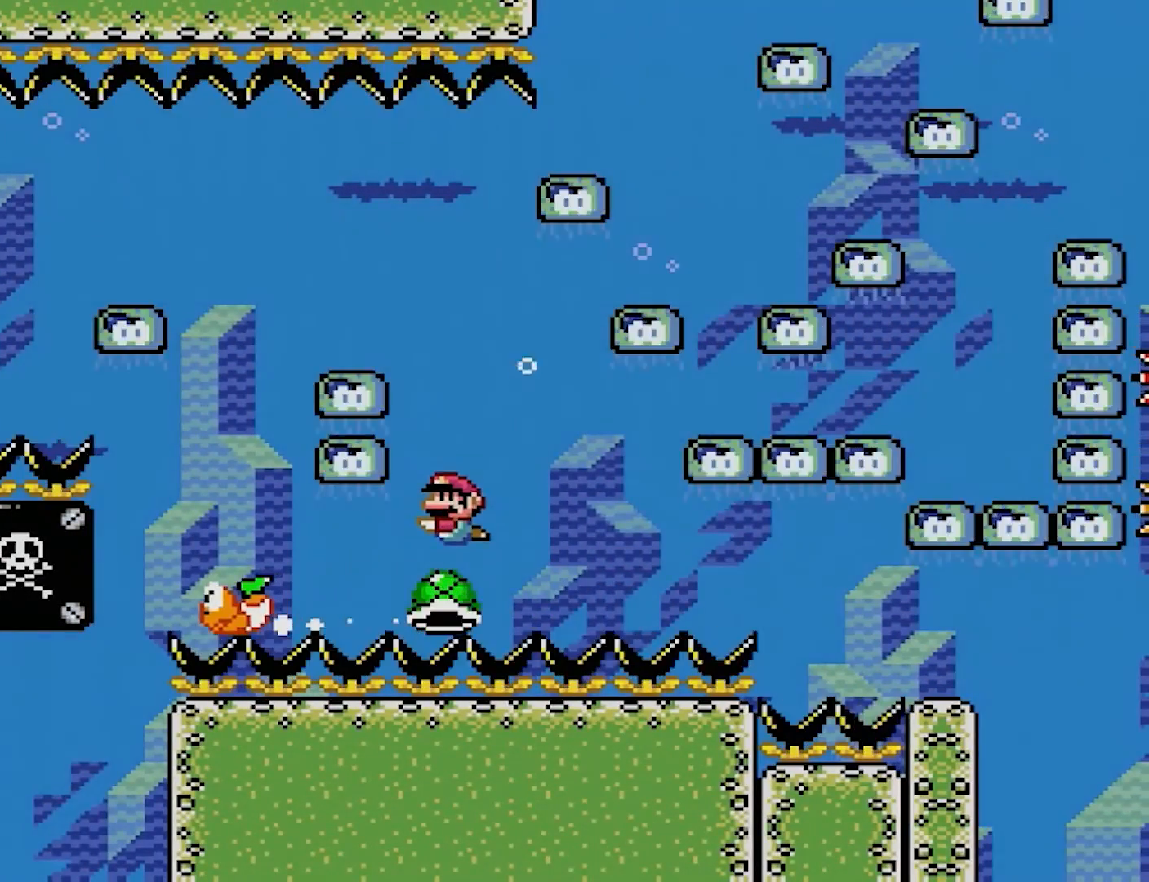
{"buttons": ["Y", "DPAD_UP", "DPAD_RIGHT"], "events": [[133, "DPAD_UP", "down"], [500, "DPAD_RIGHT", "down"]]}